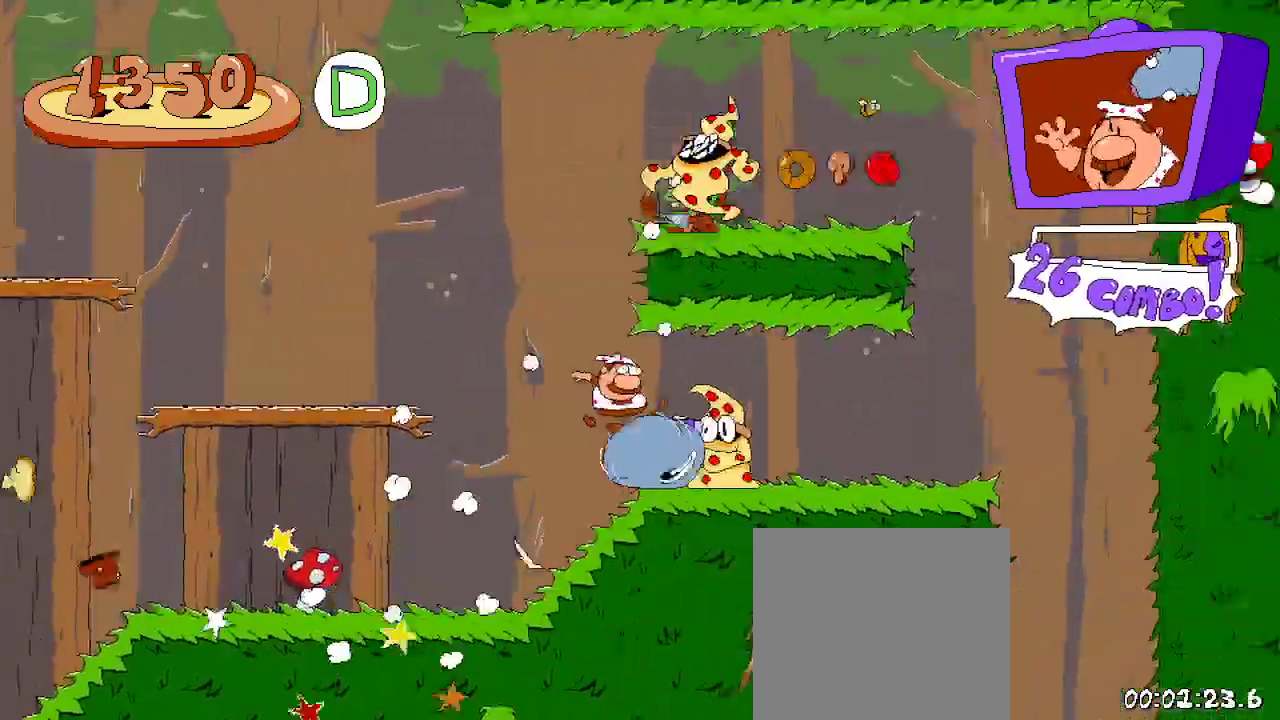
Gameplay with a controller (Xbox layout); each line is a JSON object with the inputs held at the frame after it (dt_ms = milliseconds from this image to that frame). "events" lists button and stick changes between this image and that frame as [ms after this image, input, new state], when the widget could be followed in between.
{"dt_ms": 500, "buttons": ["R2", "DPAD_LEFT"], "left_stick": "center", "right_stick": "center", "events": [[233, "DPAD_RIGHT", "up"], [267, "DPAD_LEFT", "down"]]}
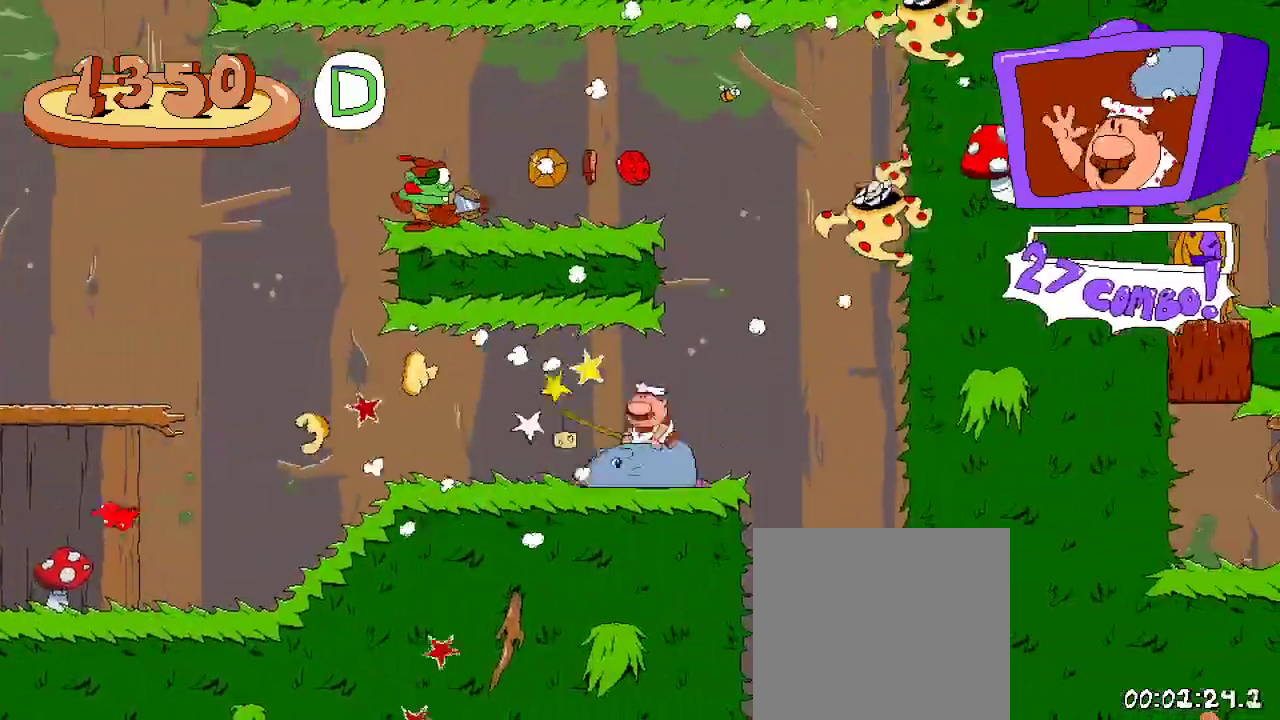
{"dt_ms": 500, "buttons": ["A", "R2", "DPAD_LEFT"], "left_stick": "center", "right_stick": "center", "events": [[500, "A", "down"]]}
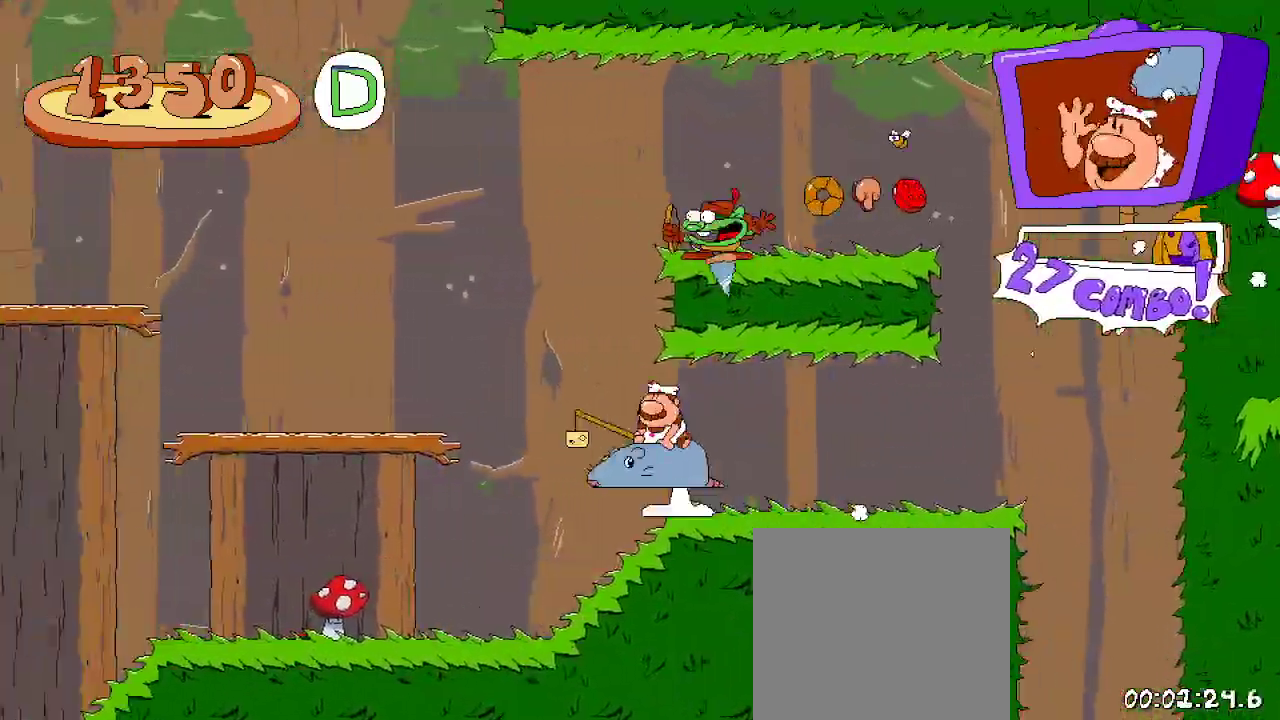
{"dt_ms": 500, "buttons": ["R2", "DPAD_LEFT"], "left_stick": "center", "right_stick": "center", "events": [[200, "A", "up"]]}
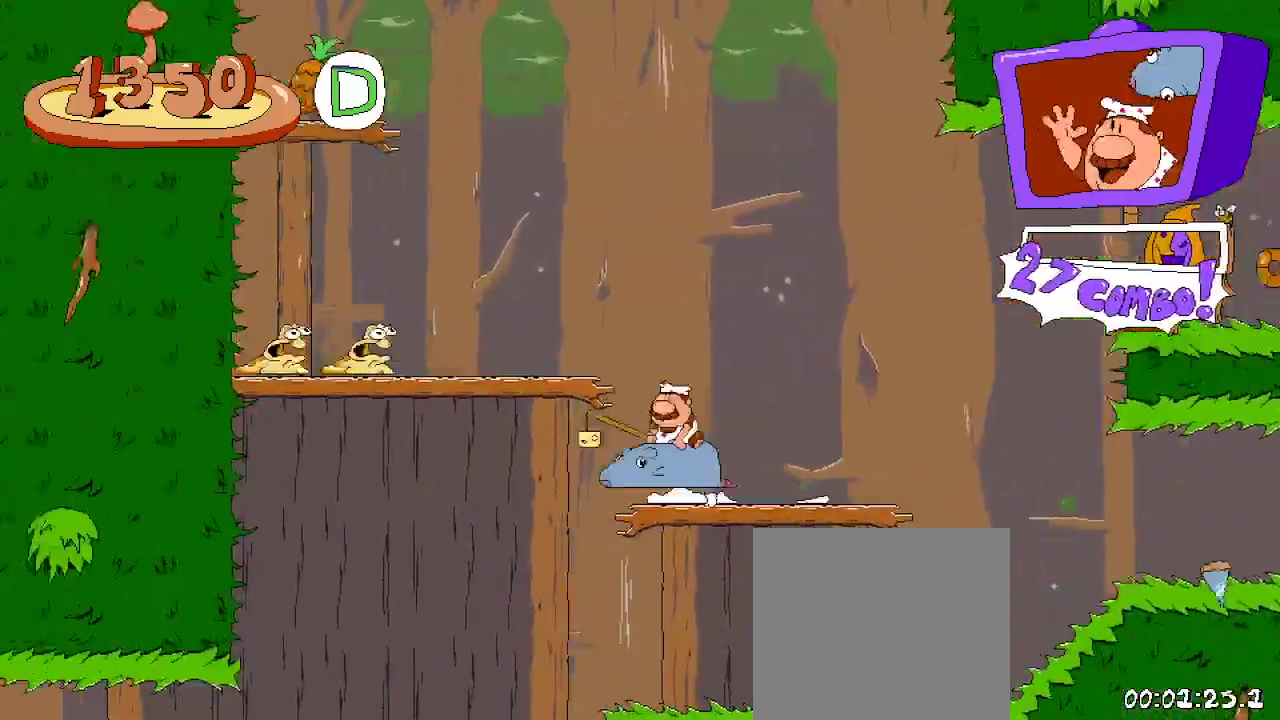
{"dt_ms": 500, "buttons": ["R2"], "left_stick": "center", "right_stick": "center", "events": [[33, "A", "down"], [300, "A", "up"], [433, "DPAD_LEFT", "up"]]}
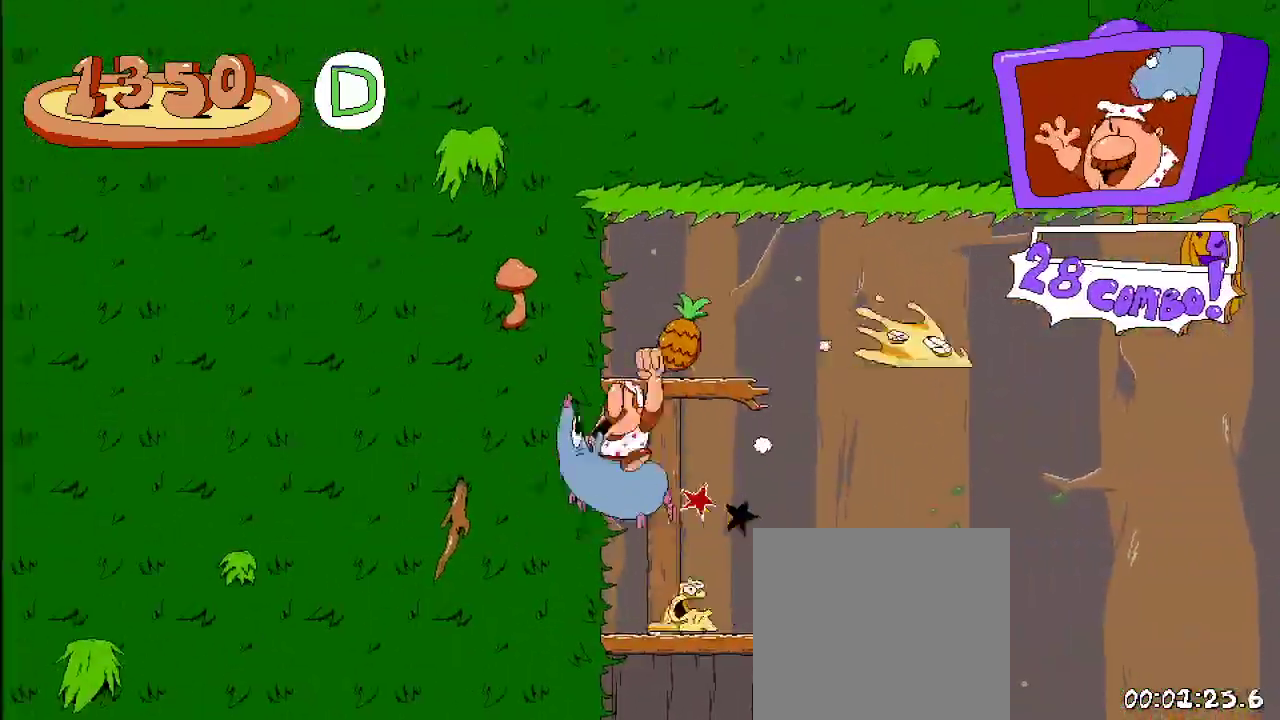
{"dt_ms": 500, "buttons": ["R2", "DPAD_RIGHT"], "left_stick": "center", "right_stick": "center", "events": [[167, "DPAD_RIGHT", "down"], [200, "A", "down"], [400, "A", "up"]]}
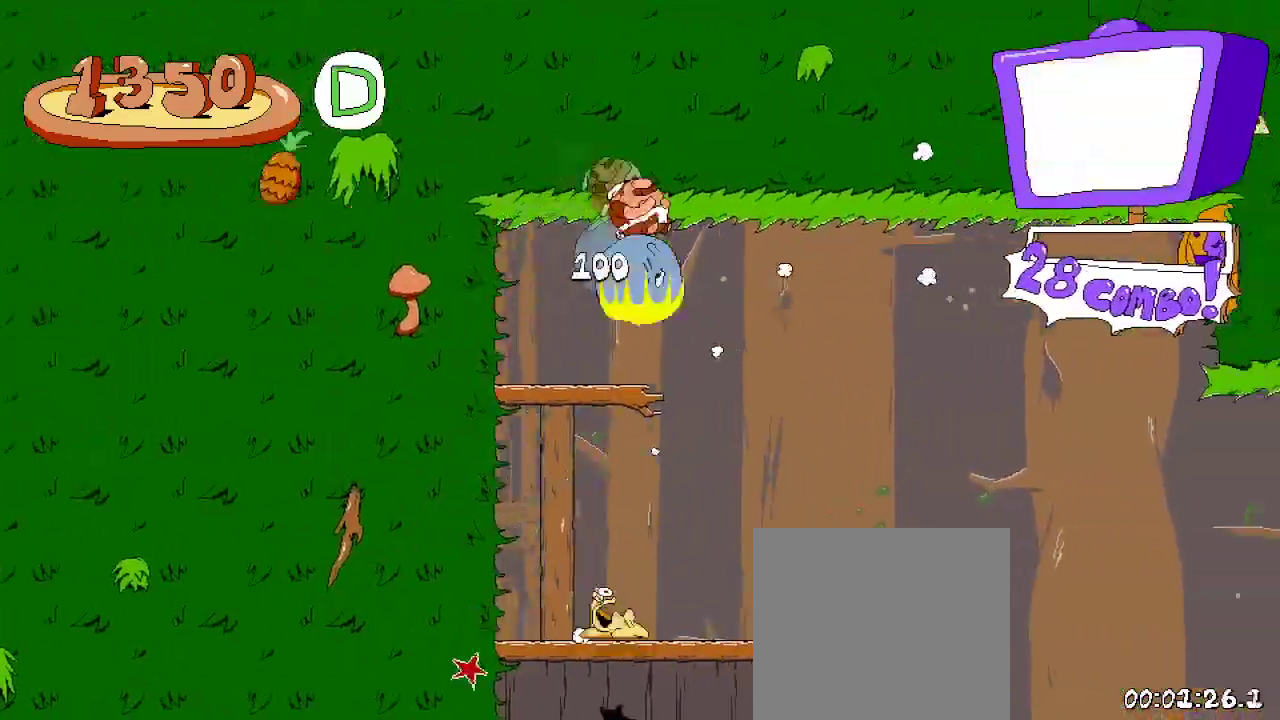
{"dt_ms": 500, "buttons": ["R2", "DPAD_LEFT"], "left_stick": "center", "right_stick": "center", "events": [[100, "DPAD_RIGHT", "up"], [167, "DPAD_LEFT", "down"]]}
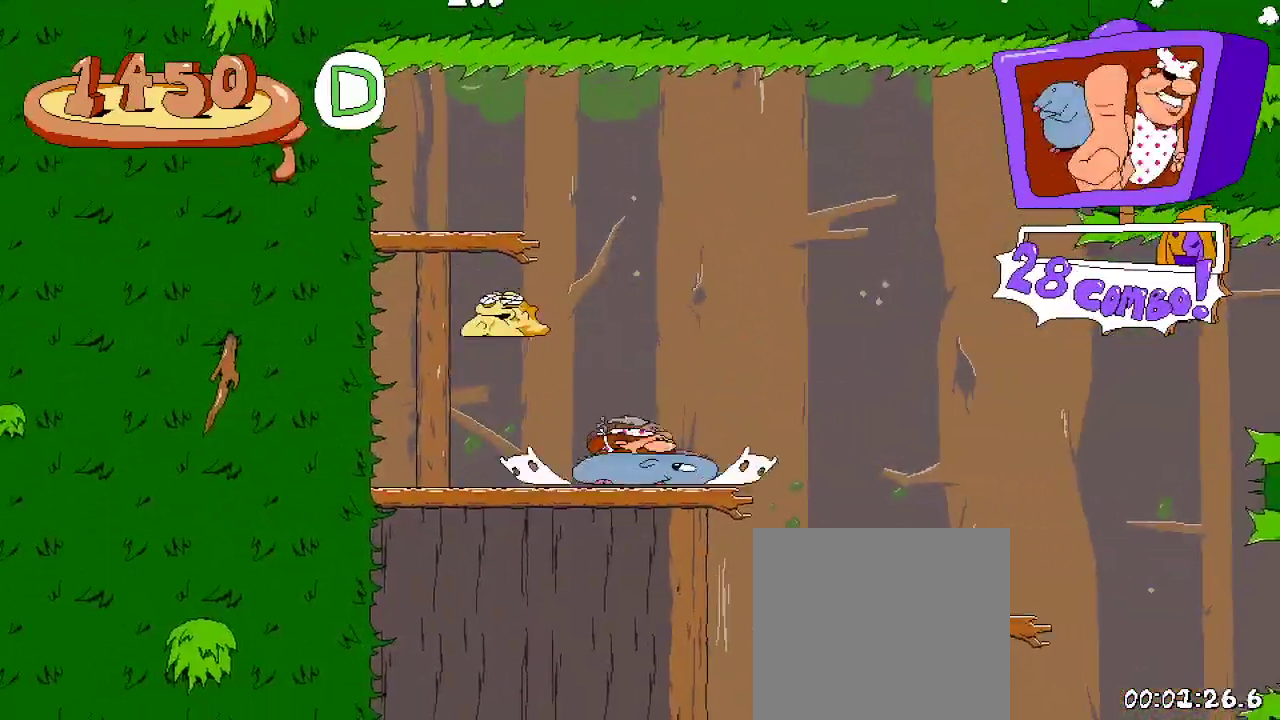
{"dt_ms": 500, "buttons": ["R2"], "left_stick": "center", "right_stick": "center", "events": [[100, "DPAD_LEFT", "up"], [100, "DPAD_UP", "down"], [167, "X", "down"], [300, "X", "up"], [367, "DPAD_UP", "up"]]}
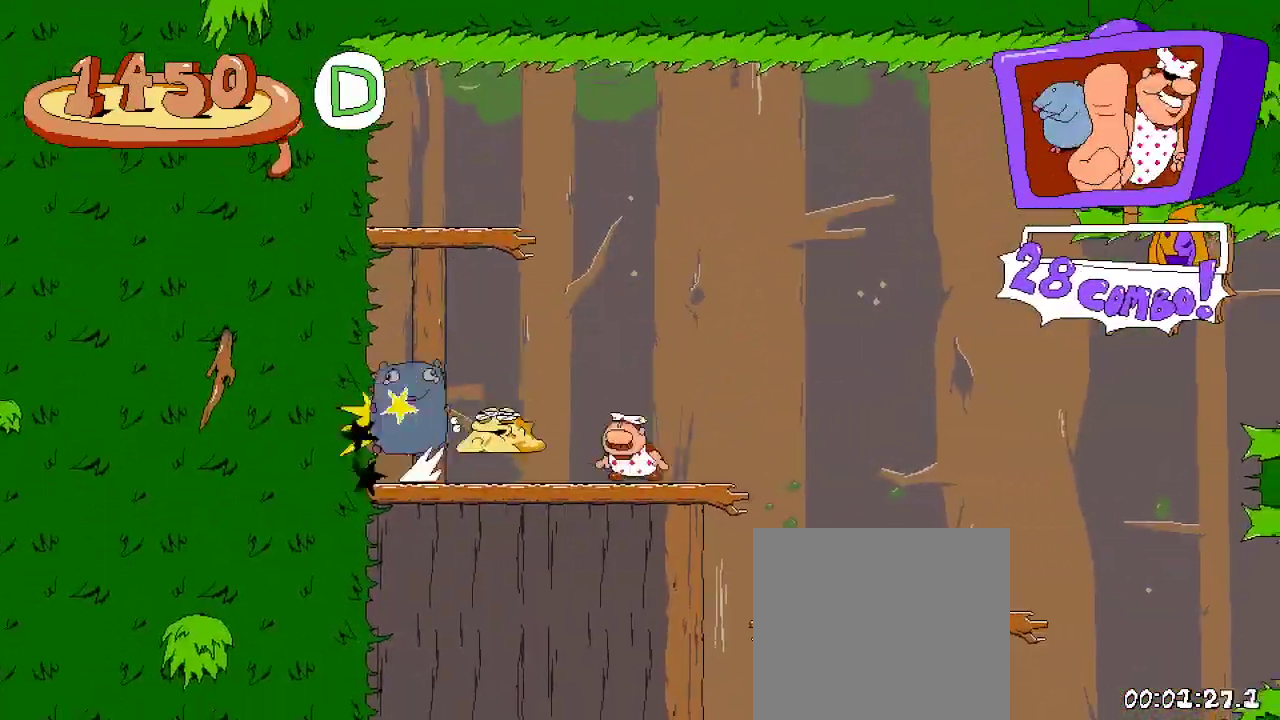
{"dt_ms": 500, "buttons": ["R2", "DPAD_RIGHT"], "left_stick": "center", "right_stick": "center", "events": [[167, "X", "down"], [267, "X", "up"], [500, "DPAD_RIGHT", "down"]]}
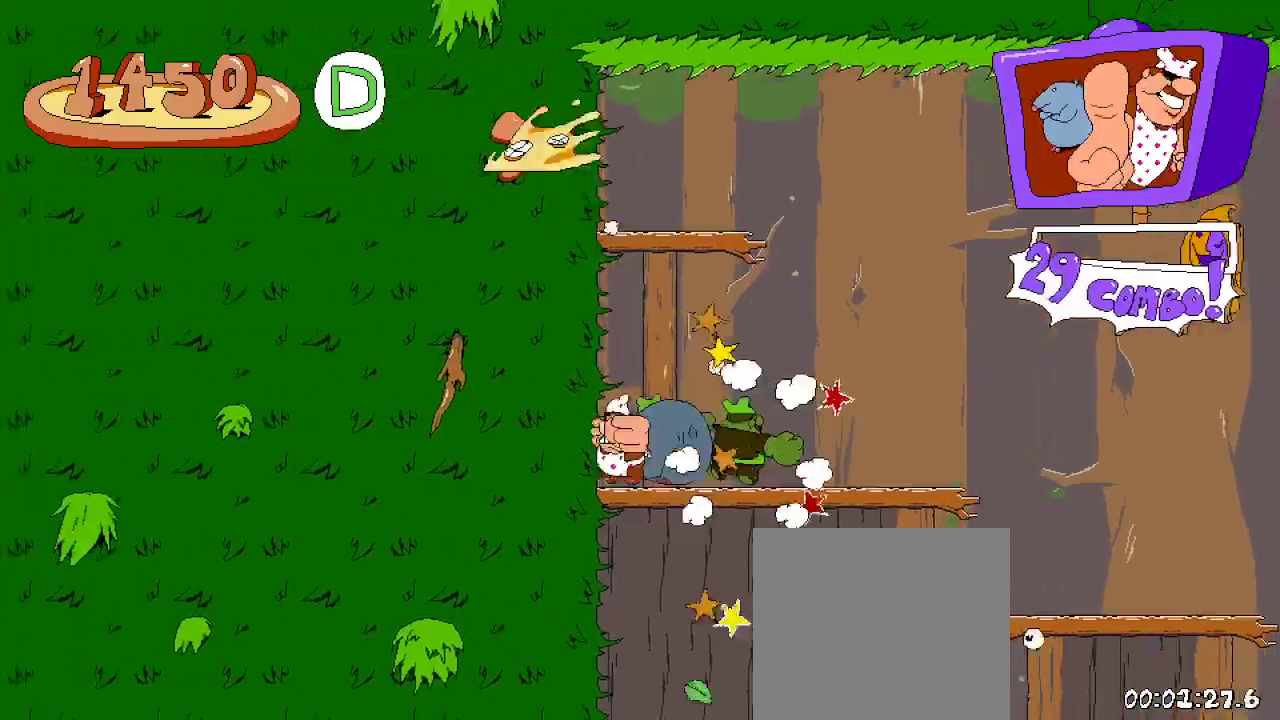
{"dt_ms": 500, "buttons": ["R2", "DPAD_RIGHT"], "left_stick": "center", "right_stick": "center", "events": []}
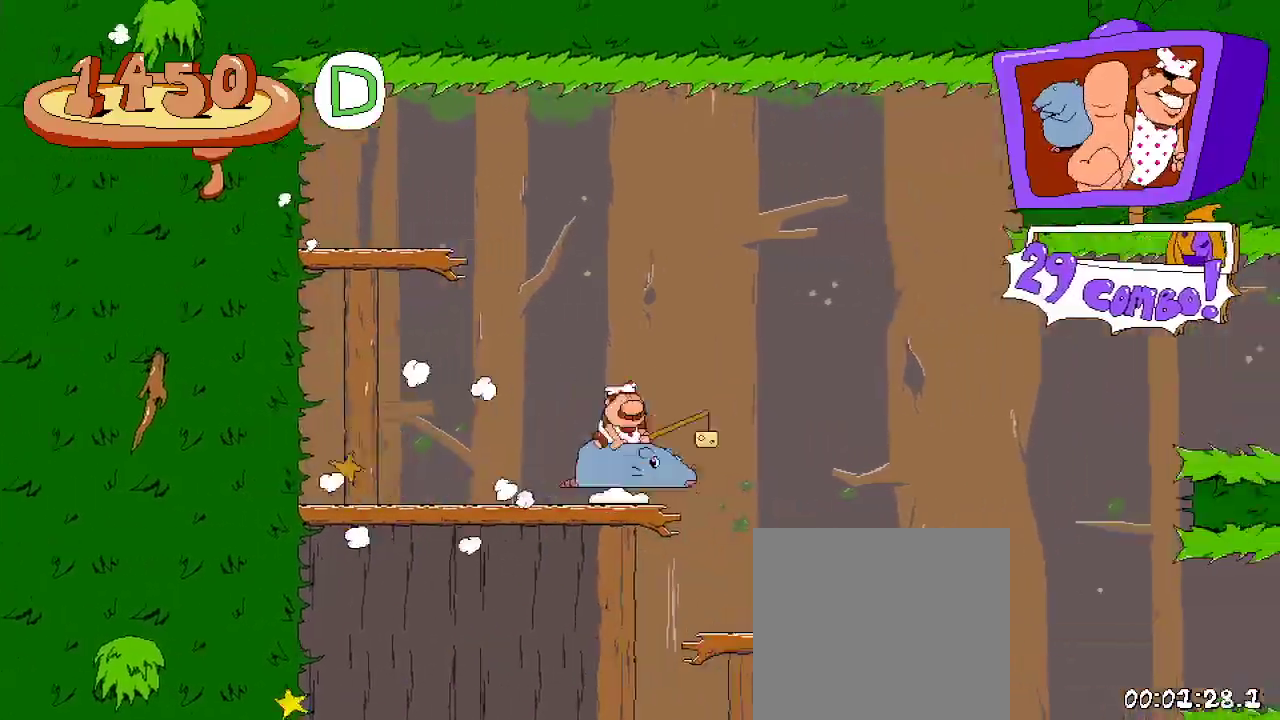
{"dt_ms": 500, "buttons": ["X", "R2", "DPAD_UP", "DPAD_RIGHT"], "left_stick": "center", "right_stick": "center", "events": [[33, "A", "down"], [200, "A", "up"], [400, "DPAD_UP", "down"], [400, "X", "down"]]}
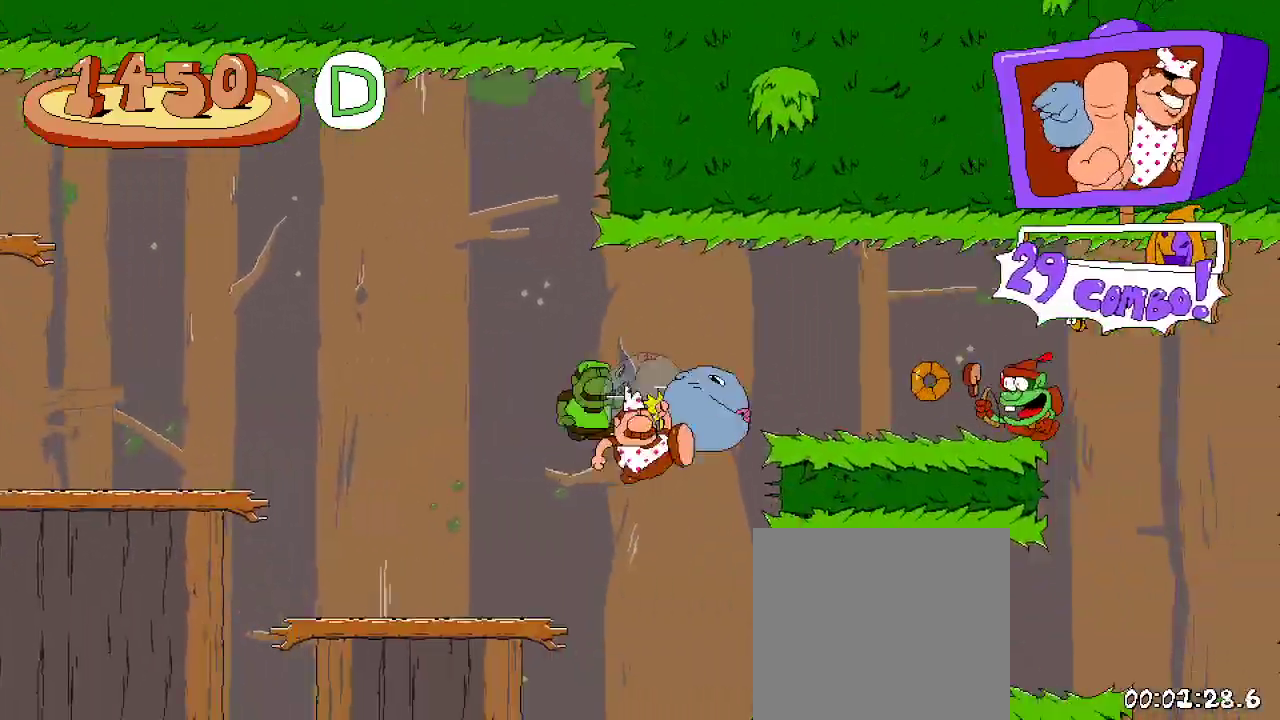
{"dt_ms": 500, "buttons": ["R2", "DPAD_LEFT"], "left_stick": "center", "right_stick": "center", "events": [[33, "X", "up"], [100, "DPAD_UP", "up"], [233, "DPAD_RIGHT", "up"], [433, "DPAD_LEFT", "down"]]}
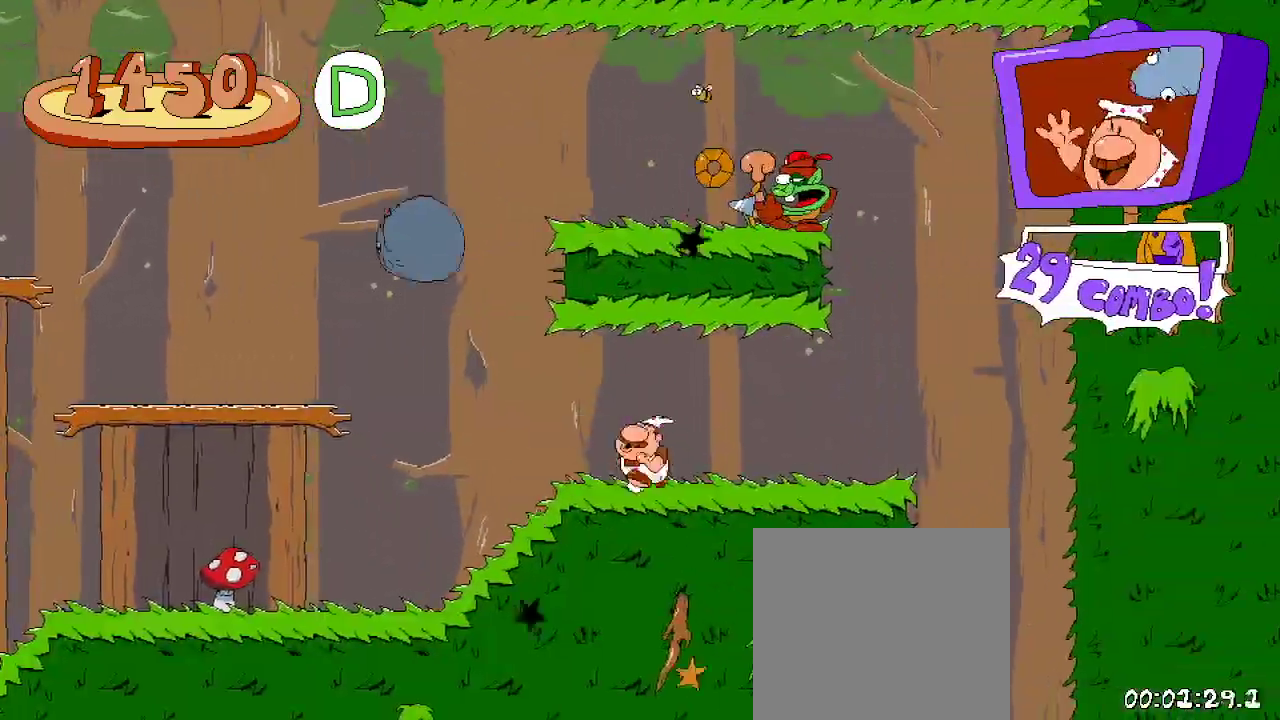
{"dt_ms": 1000, "buttons": ["A", "R2", "DPAD_RIGHT"], "left_stick": "center", "right_stick": "center"}
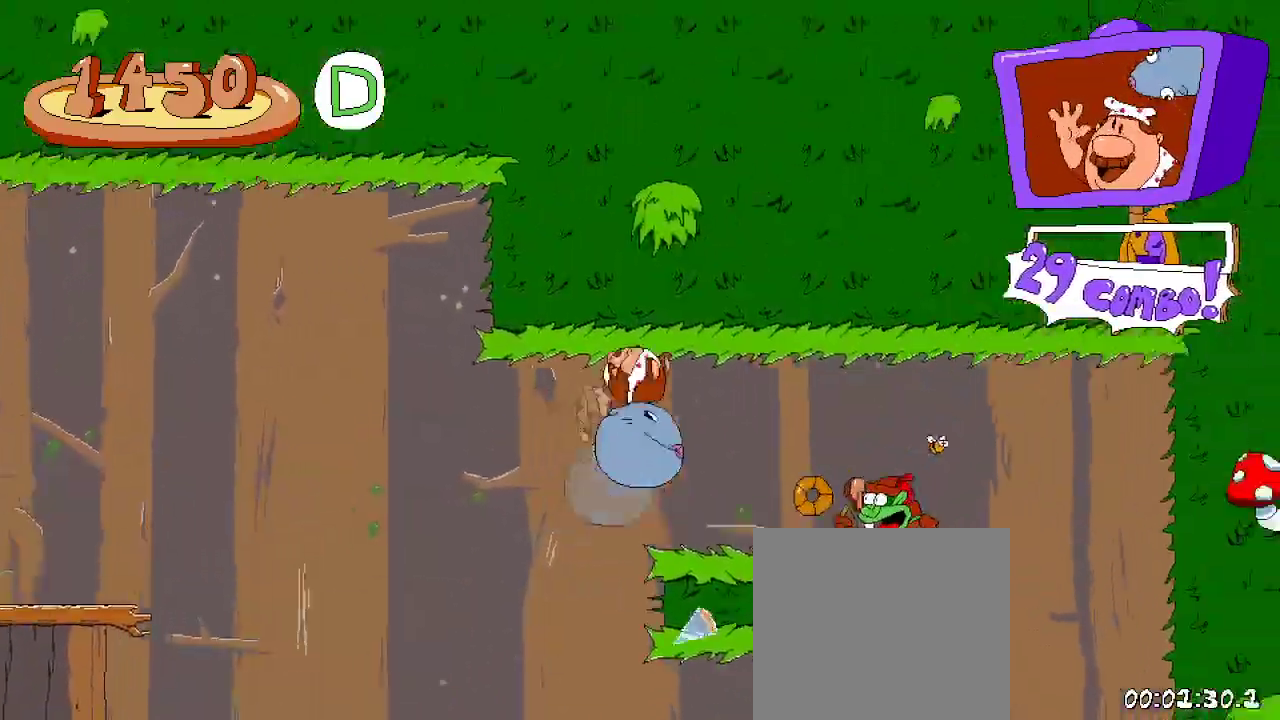
{"dt_ms": 500, "buttons": ["R2", "DPAD_LEFT"], "left_stick": "center", "right_stick": "center"}
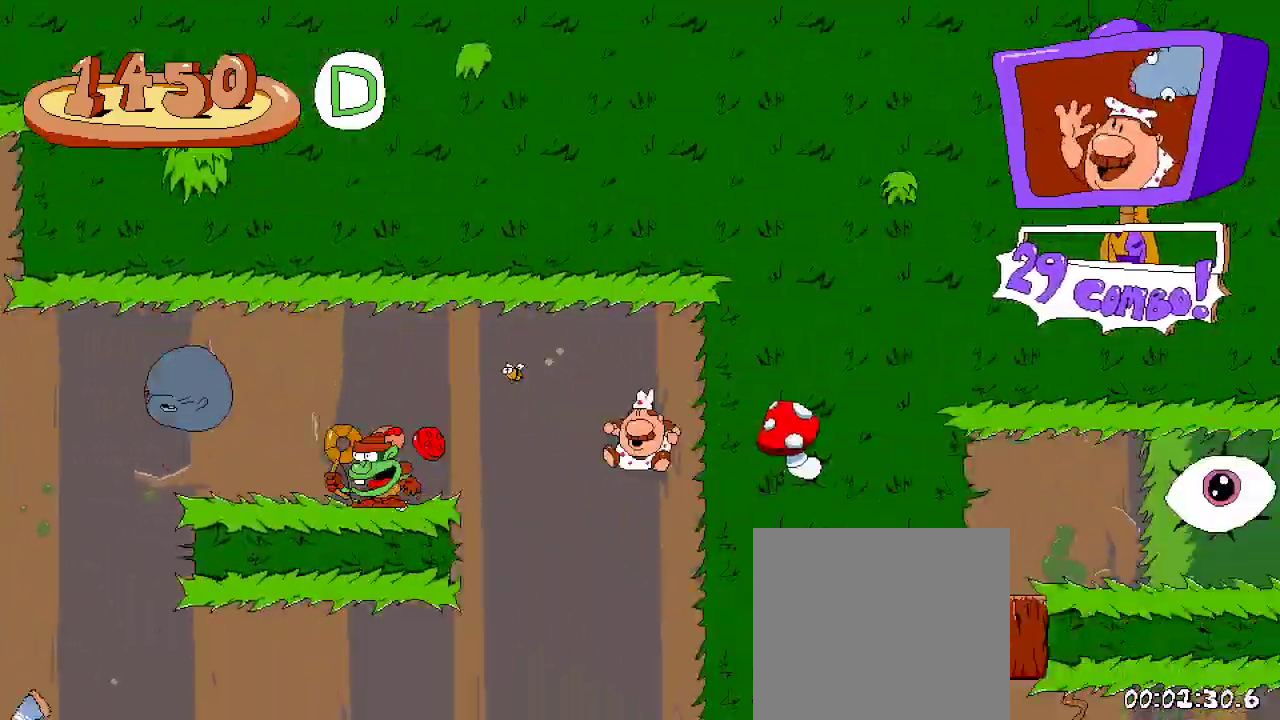
{"dt_ms": 500, "buttons": ["R2", "DPAD_UP"], "left_stick": "center", "right_stick": "center", "events": [[400, "DPAD_LEFT", "up"], [400, "DPAD_UP", "down"]]}
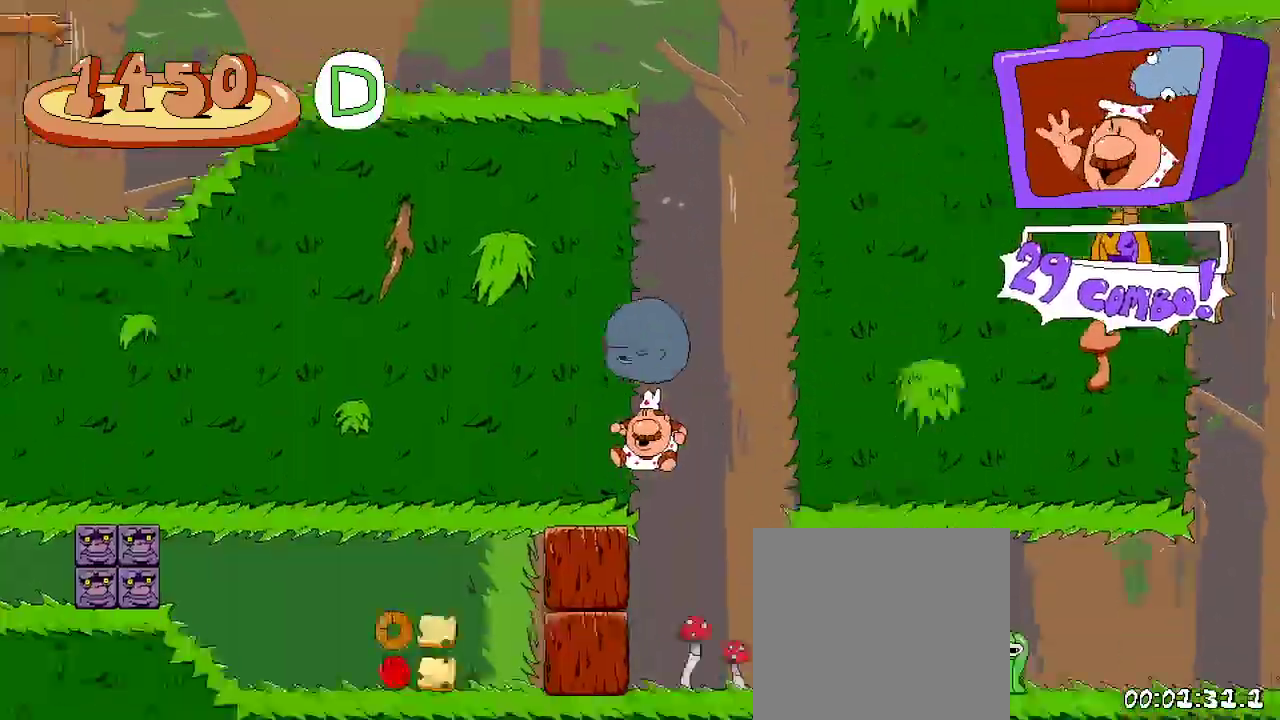
{"dt_ms": 500, "buttons": ["X", "R2", "DPAD_UP"], "left_stick": "center", "right_stick": "center", "events": [[67, "DPAD_UP", "up"], [333, "DPAD_UP", "down"], [467, "X", "down"]]}
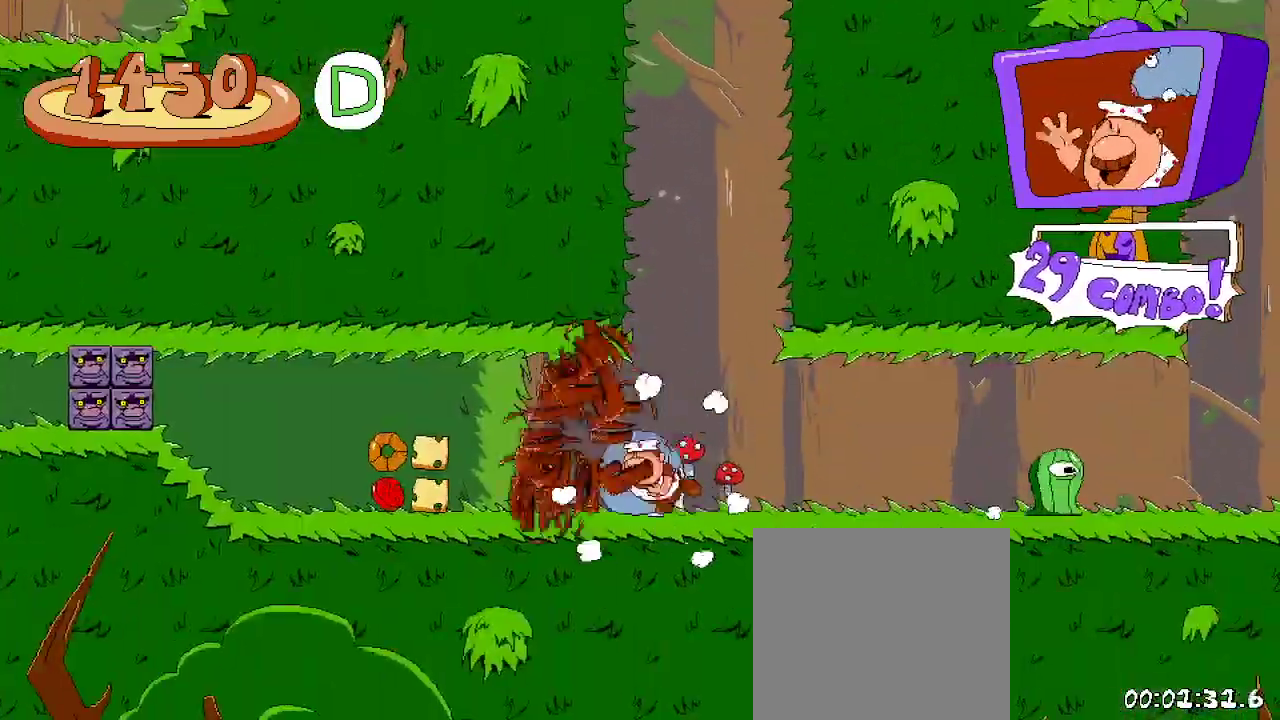
{"dt_ms": 500, "buttons": ["R2", "DPAD_RIGHT"], "left_stick": "center", "right_stick": "center", "events": [[33, "DPAD_LEFT", "down"], [133, "X", "up"], [433, "DPAD_LEFT", "up"], [467, "DPAD_UP", "up"], [500, "DPAD_RIGHT", "down"]]}
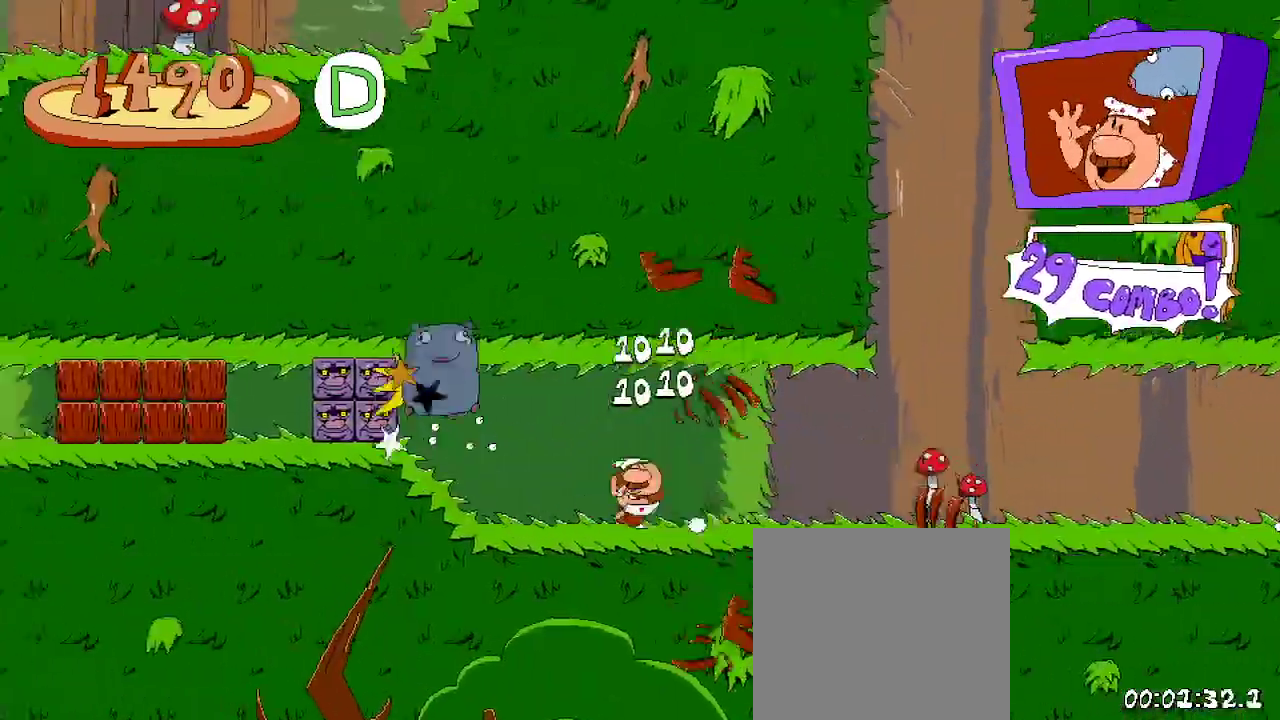
{"dt_ms": 500, "buttons": ["R2", "DPAD_UP", "DPAD_RIGHT"], "left_stick": "center", "right_stick": "center", "events": [[367, "DPAD_UP", "down"]]}
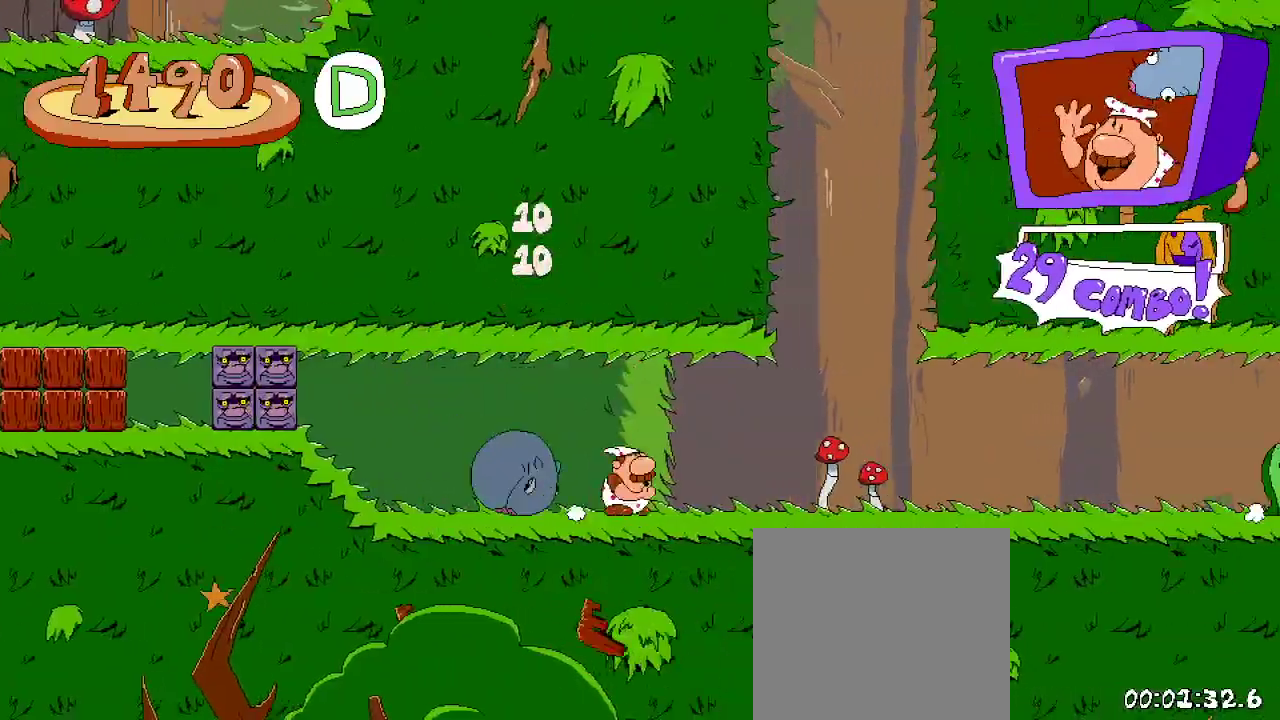
{"dt_ms": 500, "buttons": ["X", "R2", "DPAD_UP", "DPAD_RIGHT"], "left_stick": "center", "right_stick": "center", "events": [[67, "DPAD_RIGHT", "up"], [100, "DPAD_UP", "up"], [233, "DPAD_RIGHT", "down"], [400, "DPAD_RIGHT", "up"], [400, "DPAD_UP", "down"], [467, "DPAD_RIGHT", "down"], [467, "X", "down"]]}
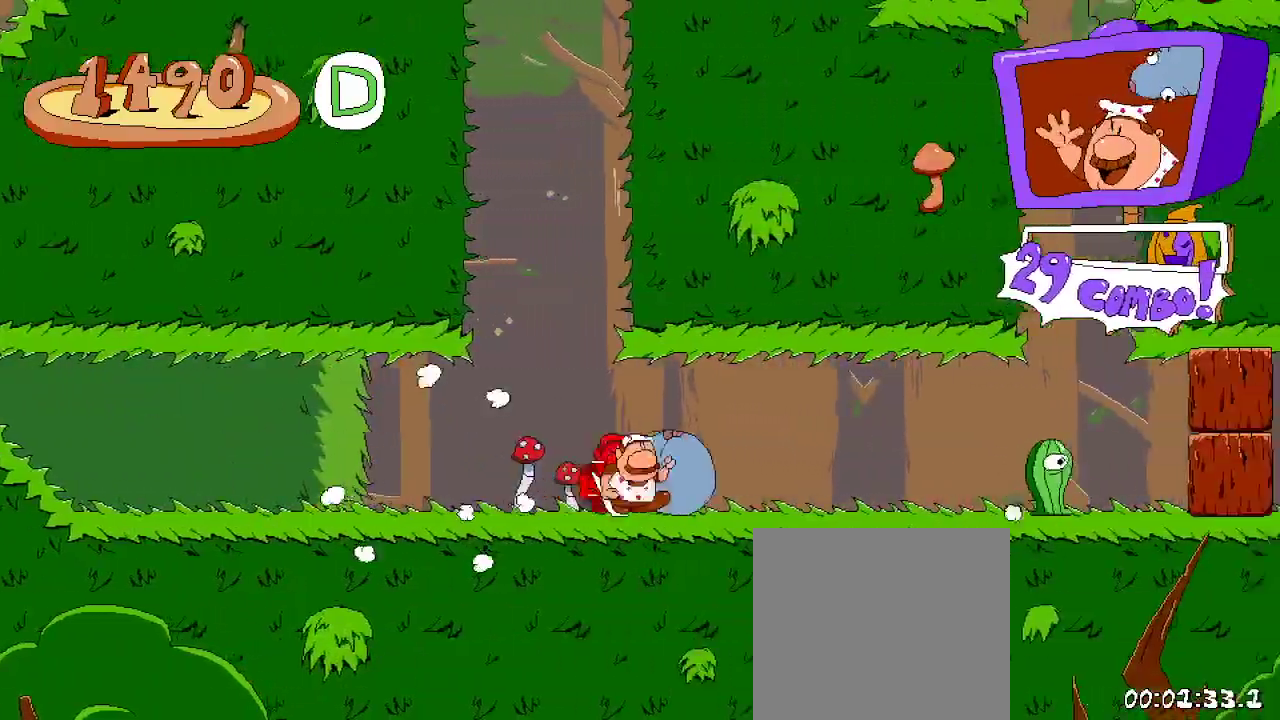
{"dt_ms": 500, "buttons": ["R2", "DPAD_LEFT"], "left_stick": "center", "right_stick": "center", "events": [[100, "X", "up"], [200, "DPAD_RIGHT", "up"], [233, "DPAD_LEFT", "down"], [233, "DPAD_UP", "up"]]}
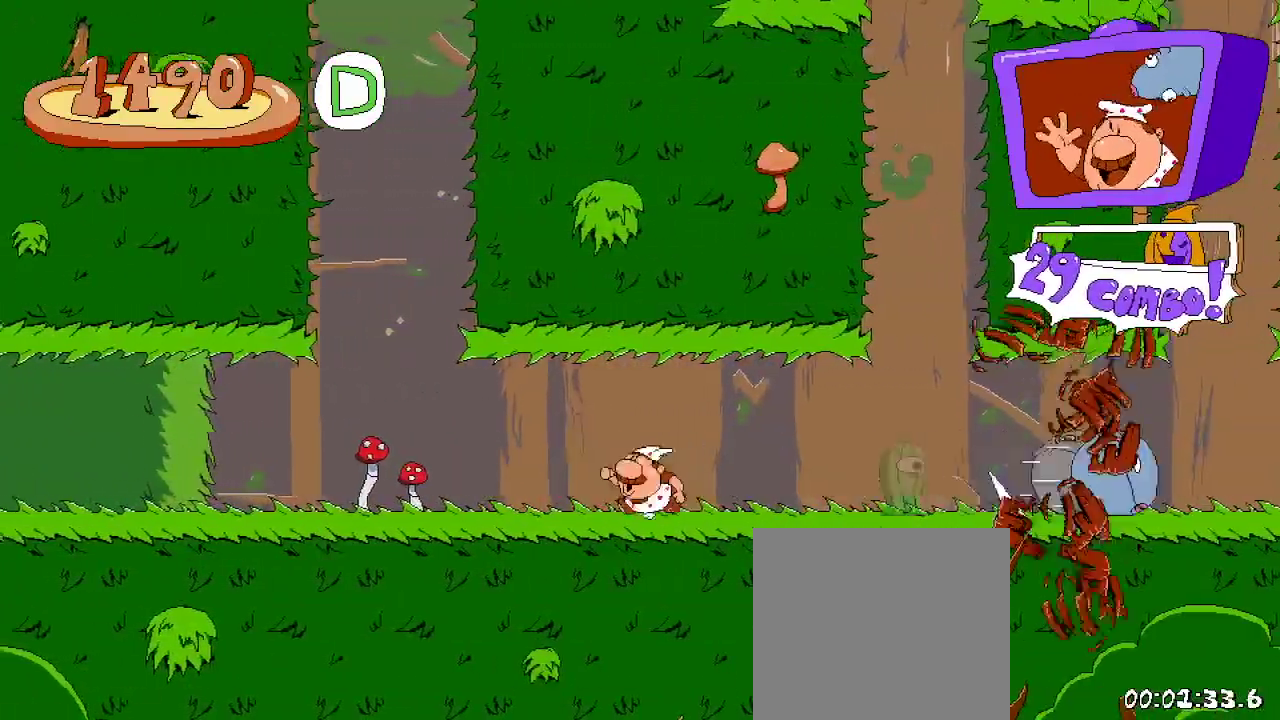
{"dt_ms": 500, "buttons": ["R2", "DPAD_LEFT"], "left_stick": "center", "right_stick": "center", "events": [[133, "DPAD_LEFT", "up"], [367, "DPAD_LEFT", "down"]]}
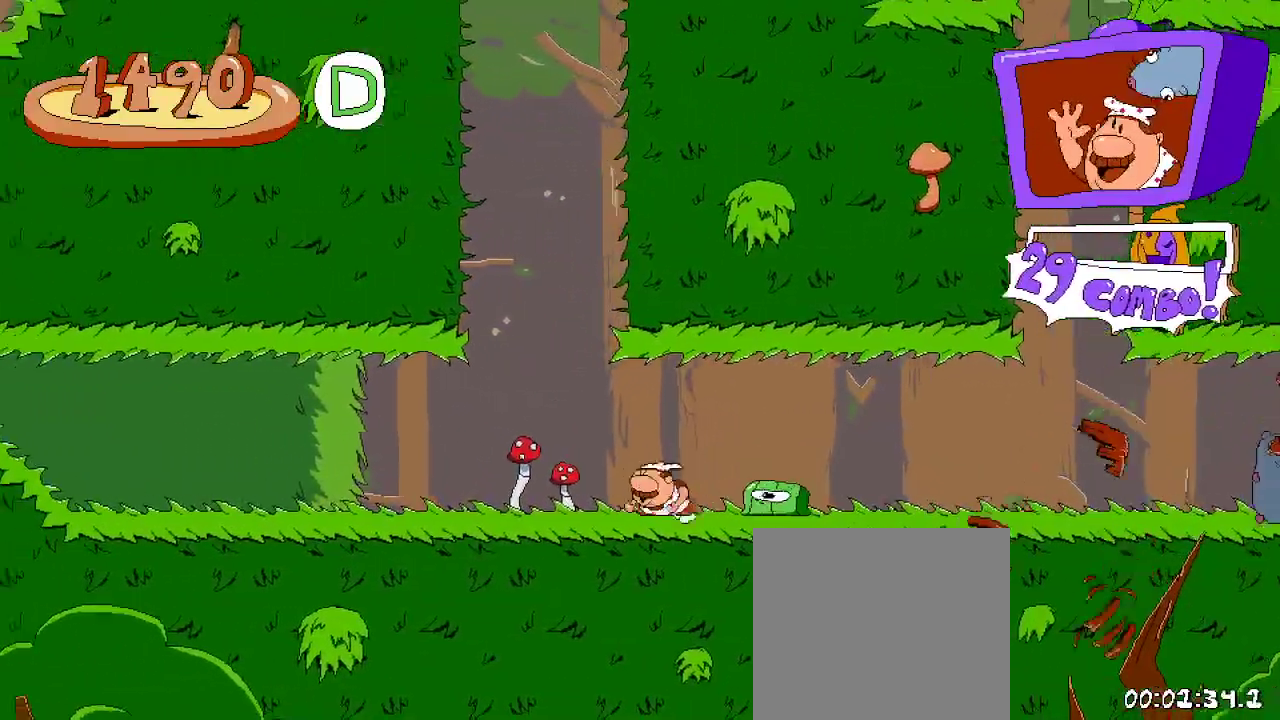
{"dt_ms": 500, "buttons": ["X", "R2", "DPAD_UP", "DPAD_RIGHT"], "left_stick": "center", "right_stick": "center", "events": [[233, "DPAD_LEFT", "up"], [300, "DPAD_RIGHT", "down"], [333, "DPAD_UP", "down"], [433, "X", "down"]]}
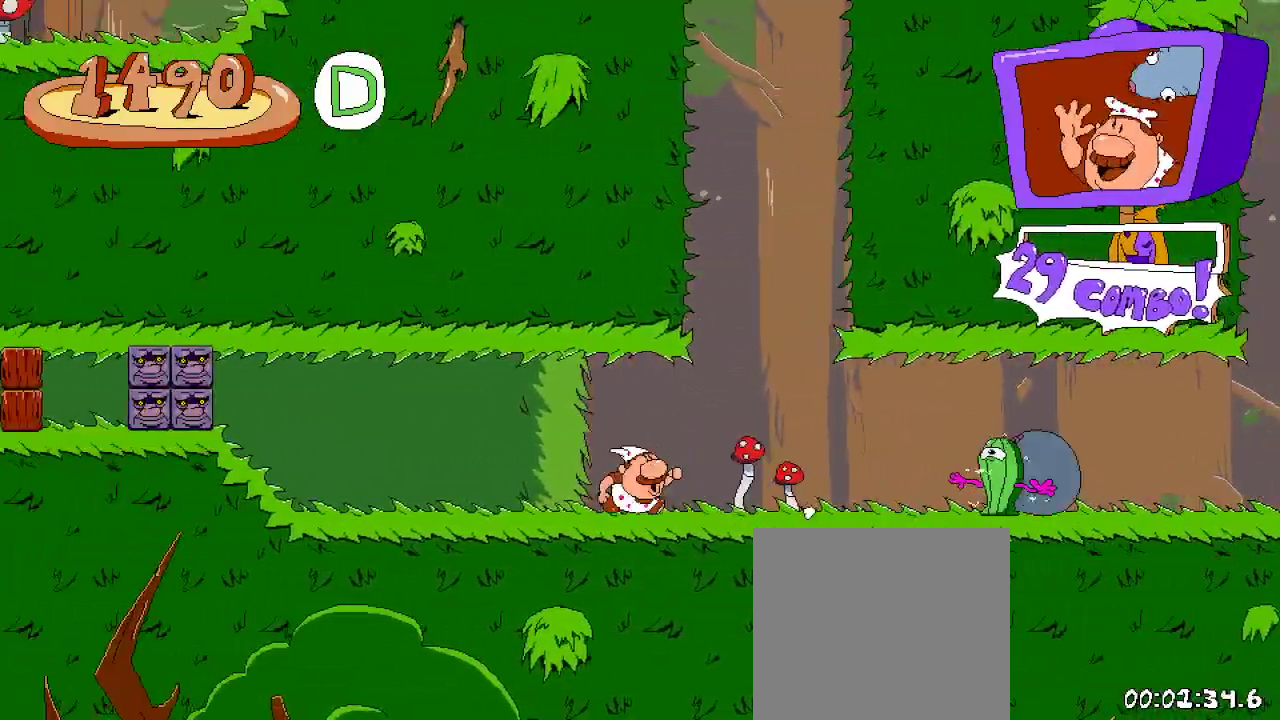
{"dt_ms": 500, "buttons": ["R2", "DPAD_UP"], "left_stick": "center", "right_stick": "center", "events": [[33, "X", "up"], [133, "X", "down"], [200, "X", "up"], [300, "DPAD_RIGHT", "up"], [300, "DPAD_UP", "up"], [367, "X", "down"], [400, "DPAD_UP", "down"], [467, "X", "up"]]}
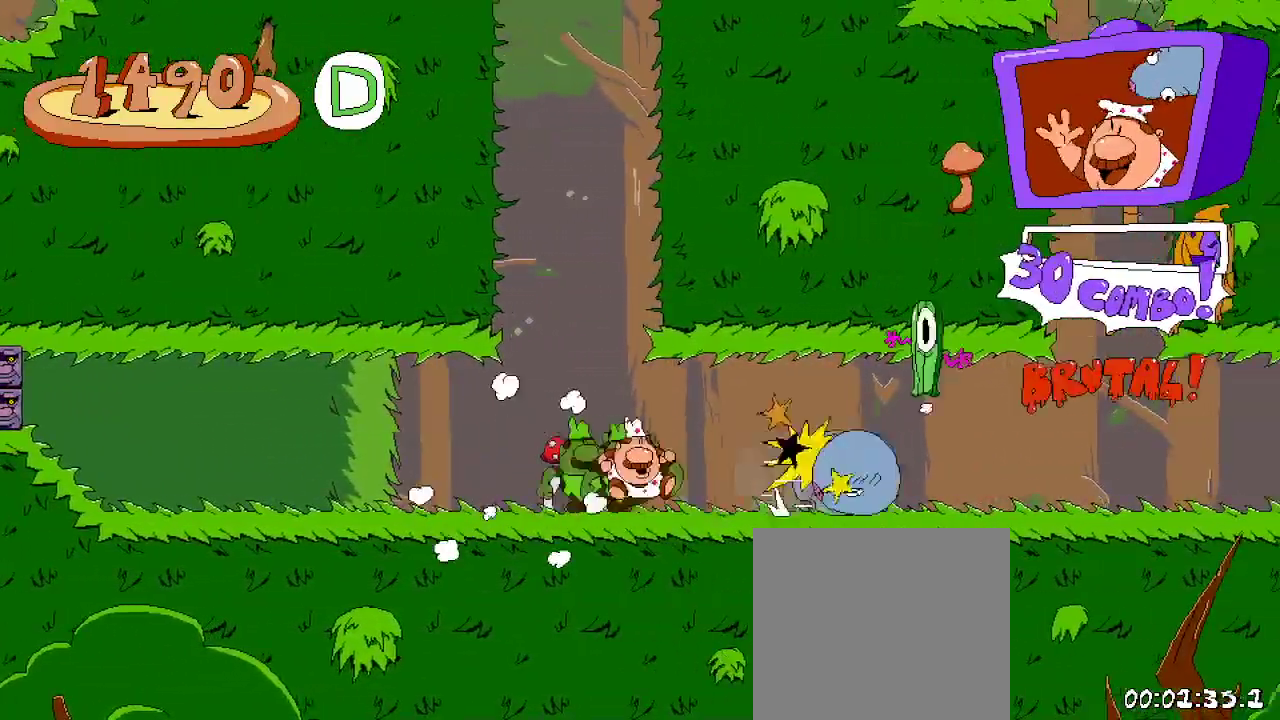
{"dt_ms": 500, "buttons": ["R2"], "left_stick": "center", "right_stick": "center", "events": [[133, "DPAD_UP", "up"], [233, "DPAD_LEFT", "down"], [333, "DPAD_LEFT", "up"]]}
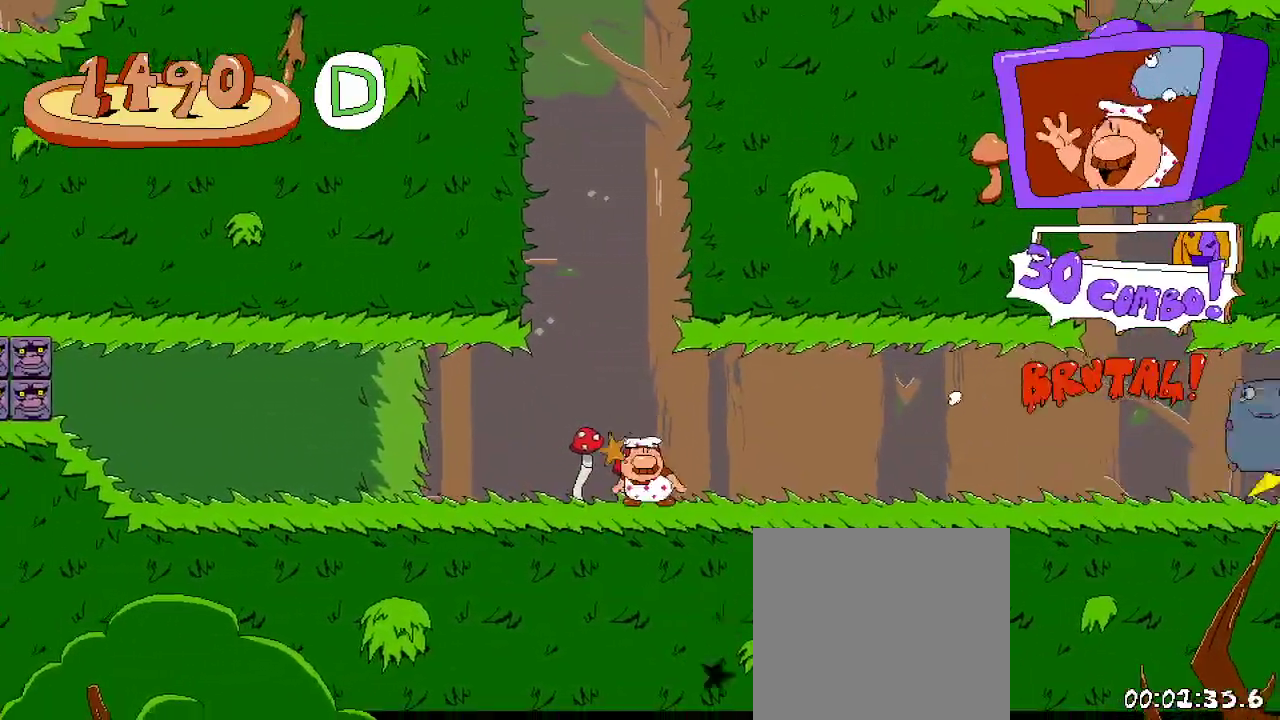
{"dt_ms": 500, "buttons": ["R2"], "left_stick": "center", "right_stick": "center", "events": []}
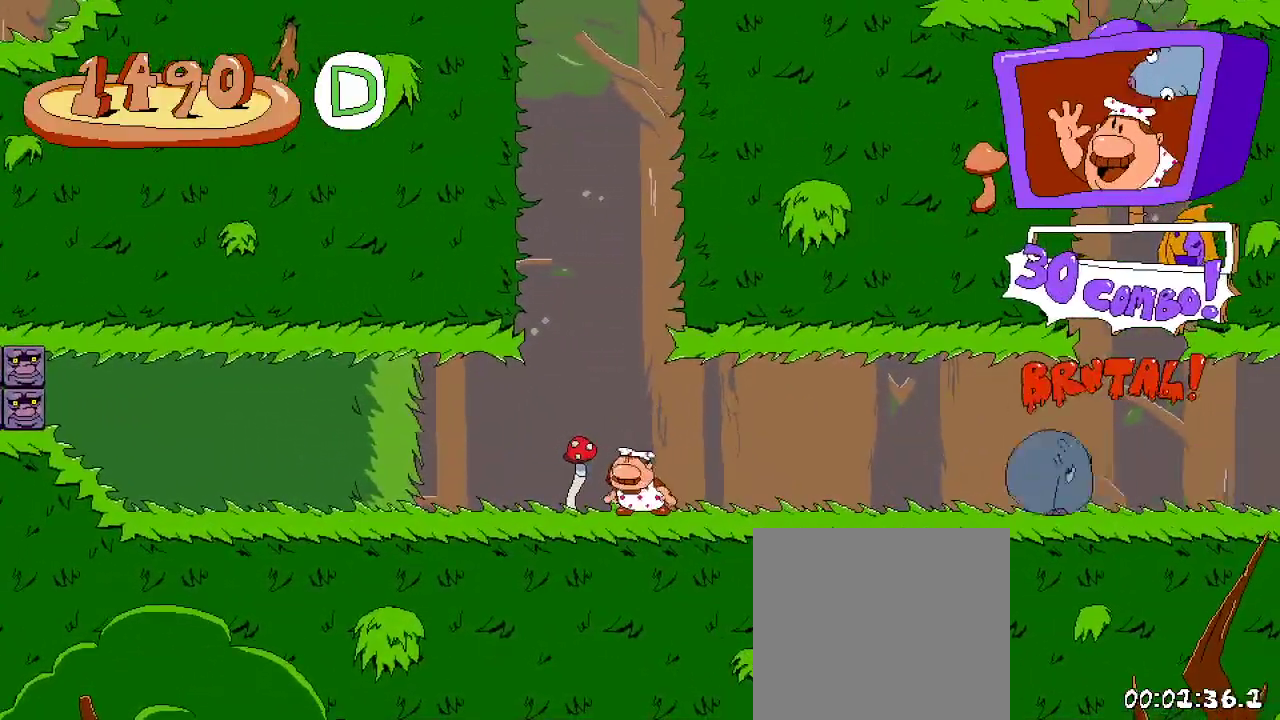
{"dt_ms": 500, "buttons": ["A", "R2"], "left_stick": "center", "right_stick": "center", "events": [[467, "A", "down"]]}
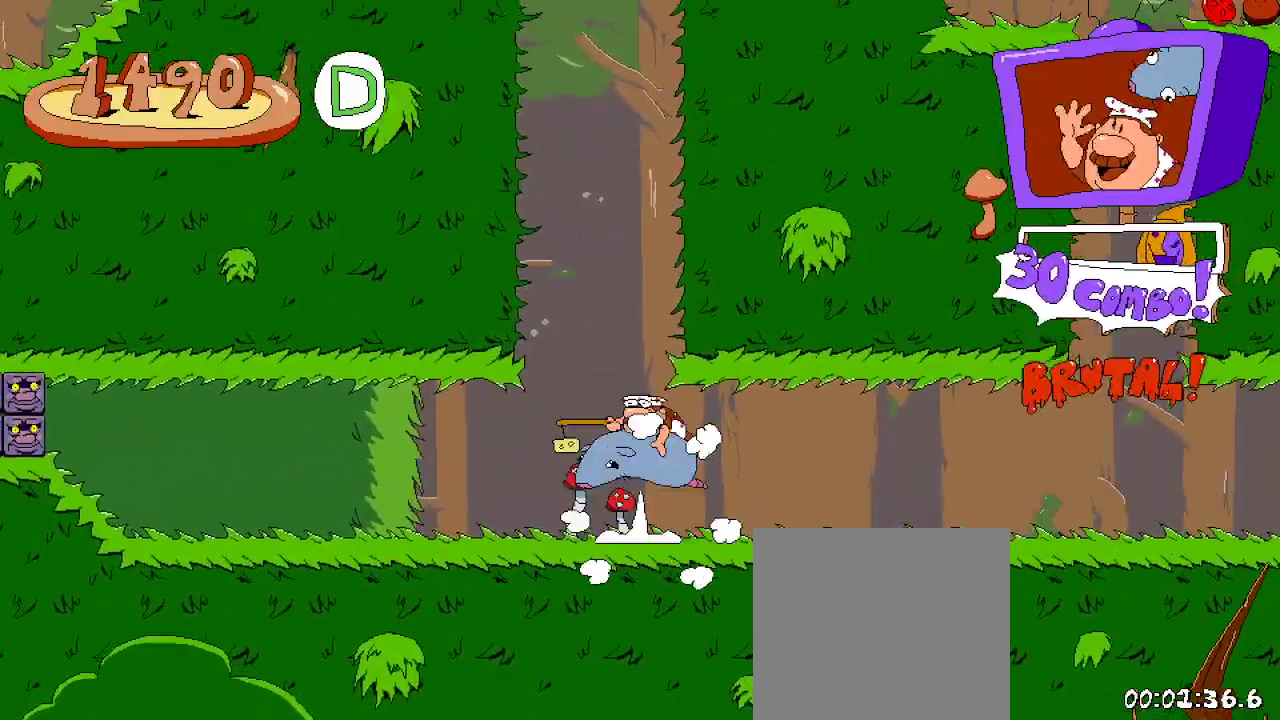
{"dt_ms": 500, "buttons": ["A", "R2", "DPAD_LEFT"], "left_stick": "center", "right_stick": "center", "events": [[100, "A", "up"], [200, "A", "down"], [233, "DPAD_LEFT", "down"]]}
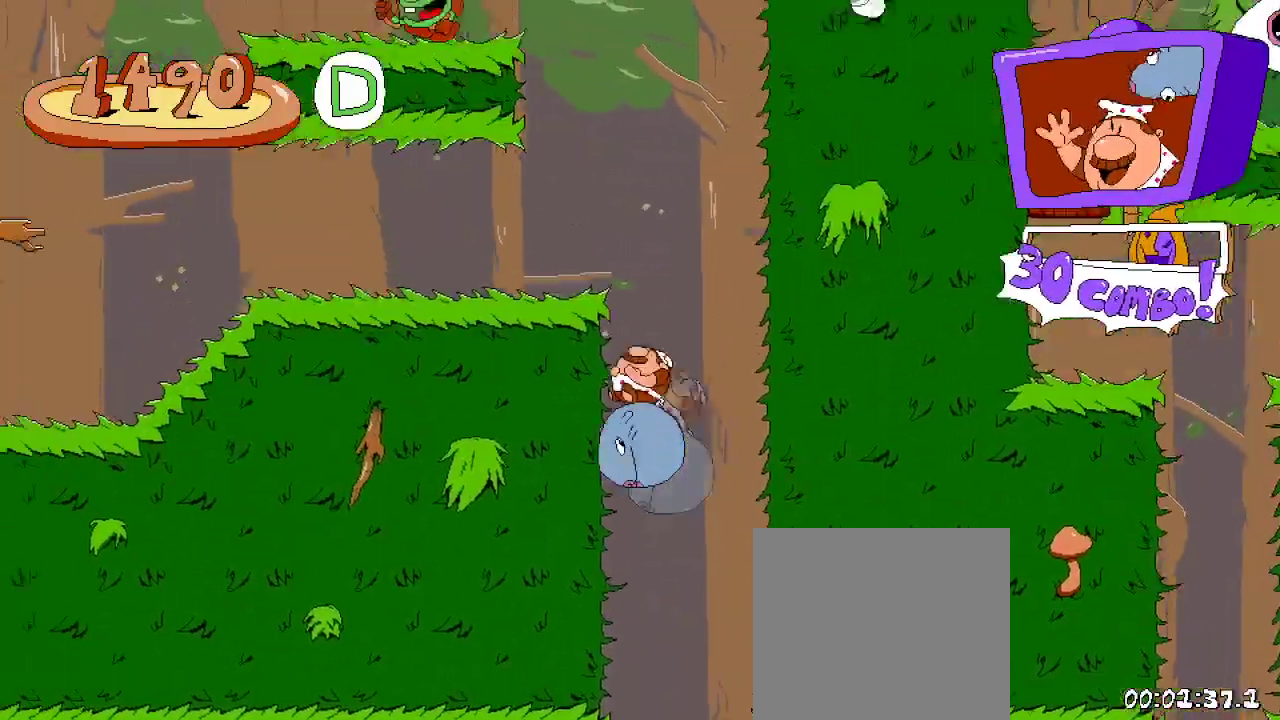
{"dt_ms": 500, "buttons": ["A", "R2", "DPAD_RIGHT"], "left_stick": "center", "right_stick": "center", "events": [[300, "DPAD_LEFT", "up"], [367, "DPAD_RIGHT", "down"]]}
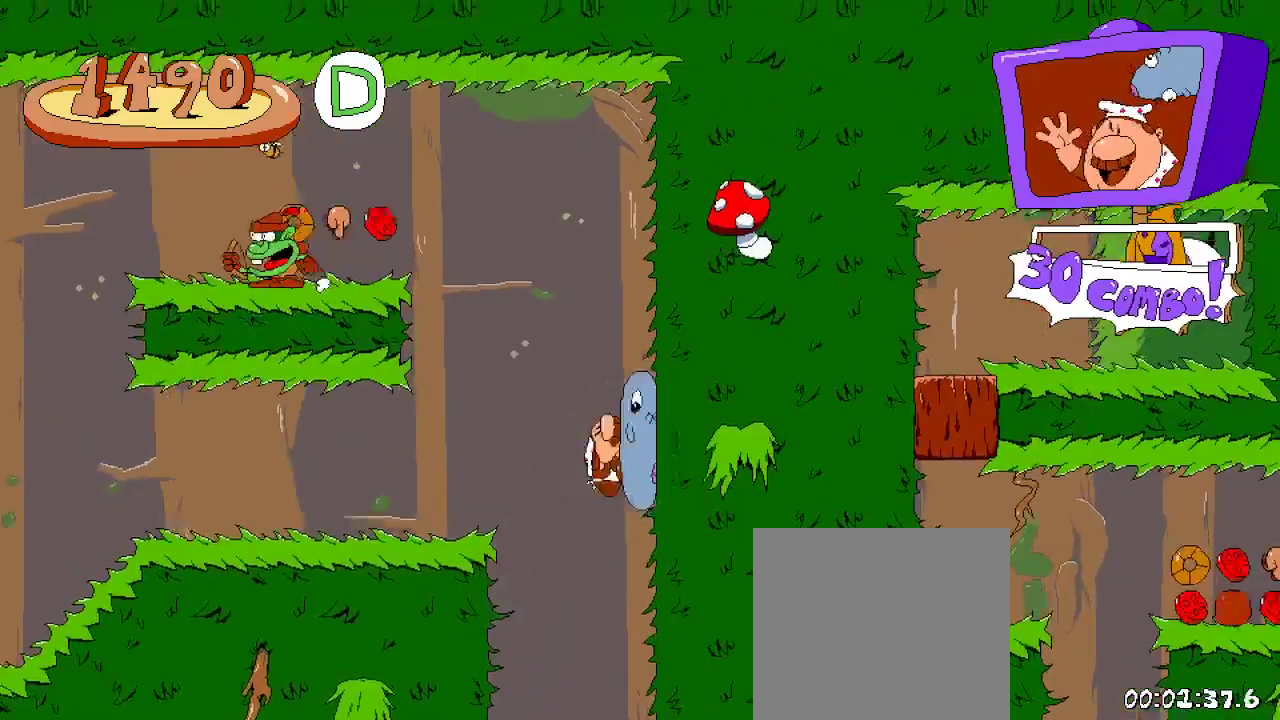
{"dt_ms": 500, "buttons": ["R2", "DPAD_LEFT"], "left_stick": "center", "right_stick": "center", "events": [[233, "DPAD_RIGHT", "up"], [300, "DPAD_LEFT", "down"], [400, "A", "up"]]}
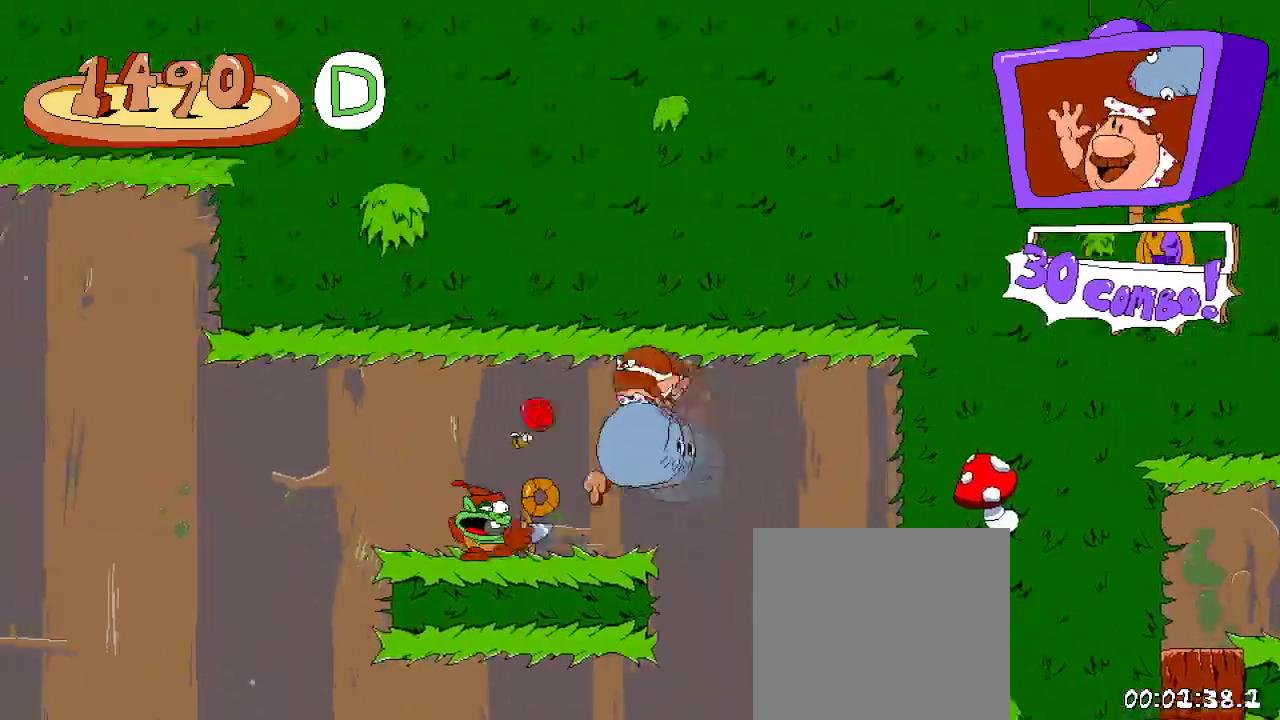
{"dt_ms": 1000, "buttons": ["R2", "DPAD_RIGHT"], "left_stick": "center", "right_stick": "center"}
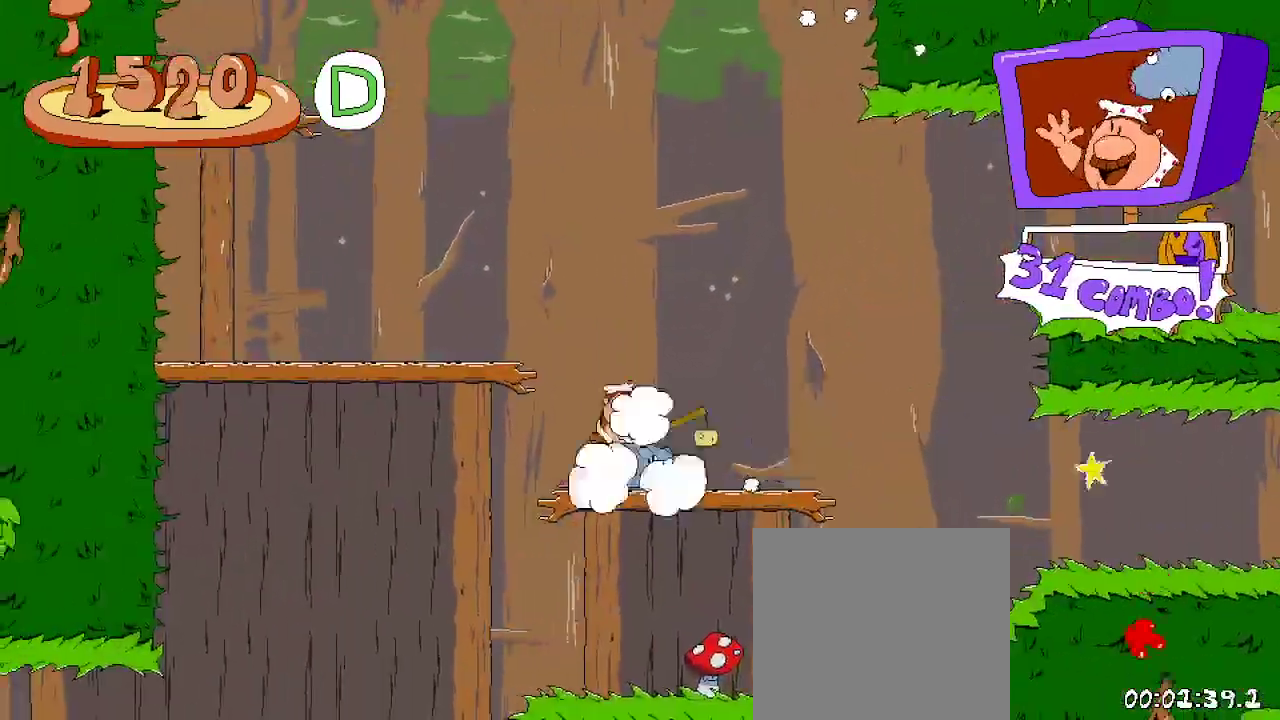
{"dt_ms": 500, "buttons": ["R2", "DPAD_RIGHT"], "left_stick": "center", "right_stick": "center", "events": []}